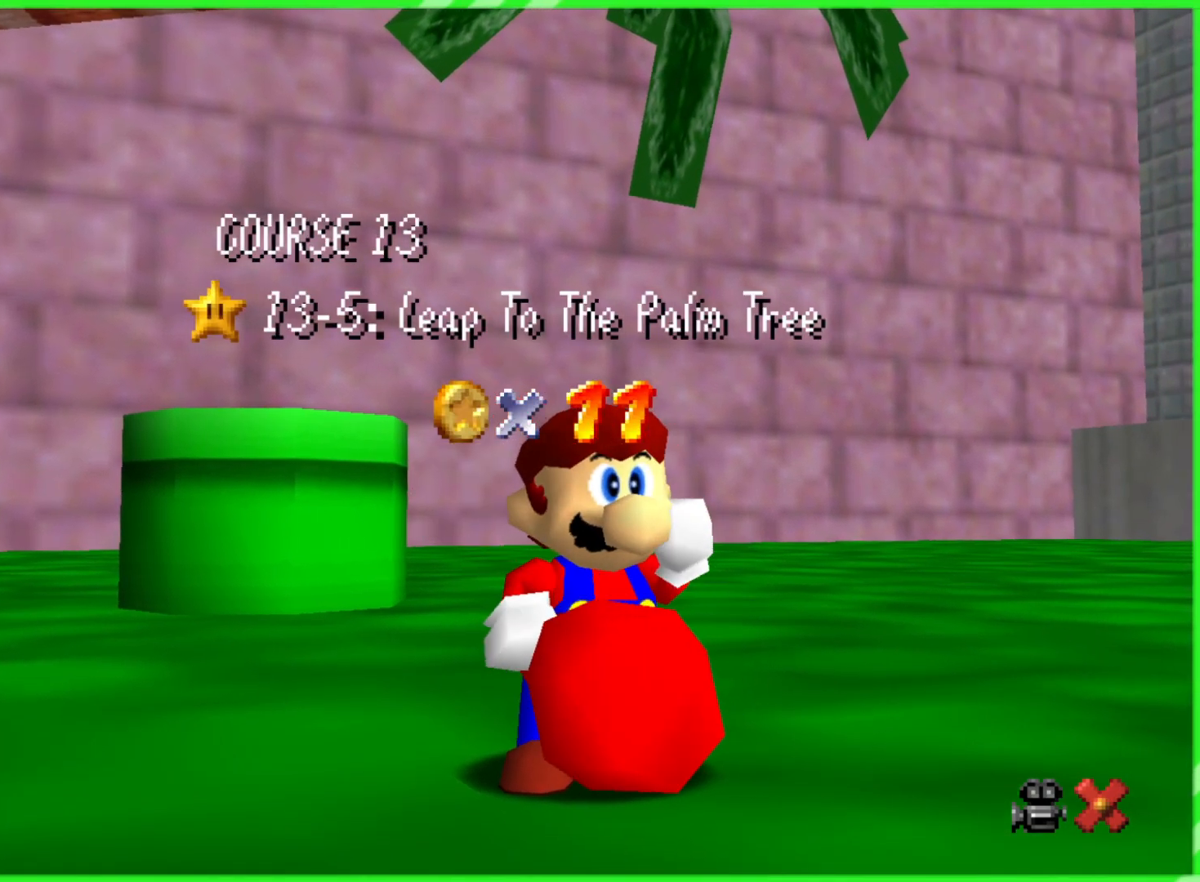
Gameplay with a controller (Nintendo layout); each line is a JSON object with the inputs held at the frame after it. "events" lists button and stick changes between this image and that frame as [ms after this image, input, new state], when the widget could be followed in between. Not read: DPAD_DOWN DPAD_UP L1 L3 R1 R3 X Y.
{"buttons": [], "left_stick": "left", "events": [[117, "left_stick", "down"], [233, "left_stick", "left"], [300, "left_stick", "up"], [383, "left_stick", "right"], [433, "left_stick", "down"], [500, "left_stick", "left"]]}
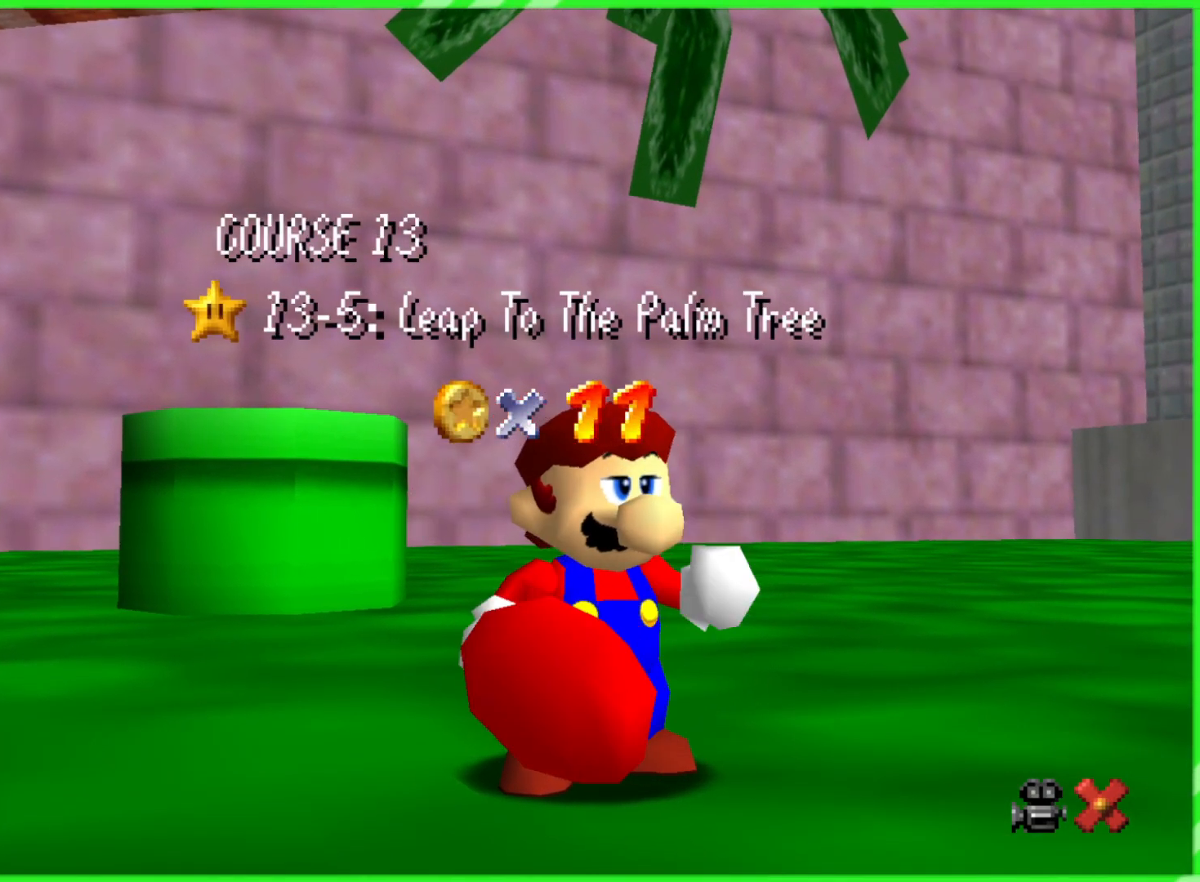
{"buttons": [], "left_stick": "up", "events": [[67, "left_stick", "up"], [167, "left_stick", "right"], [250, "left_stick", "down"], [317, "left_stick", "left"], [400, "left_stick", "up"]]}
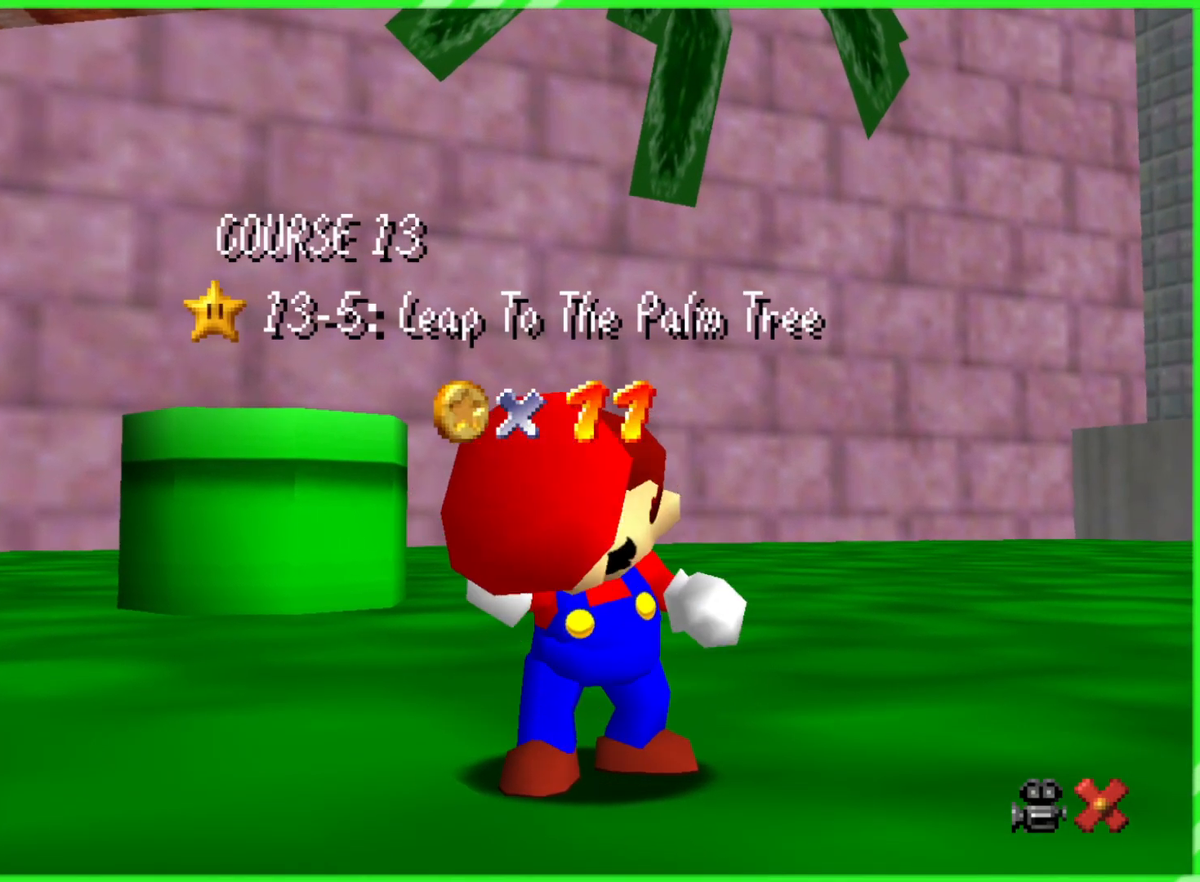
{"buttons": [], "left_stick": "center", "events": [[83, "left_stick", "center"]]}
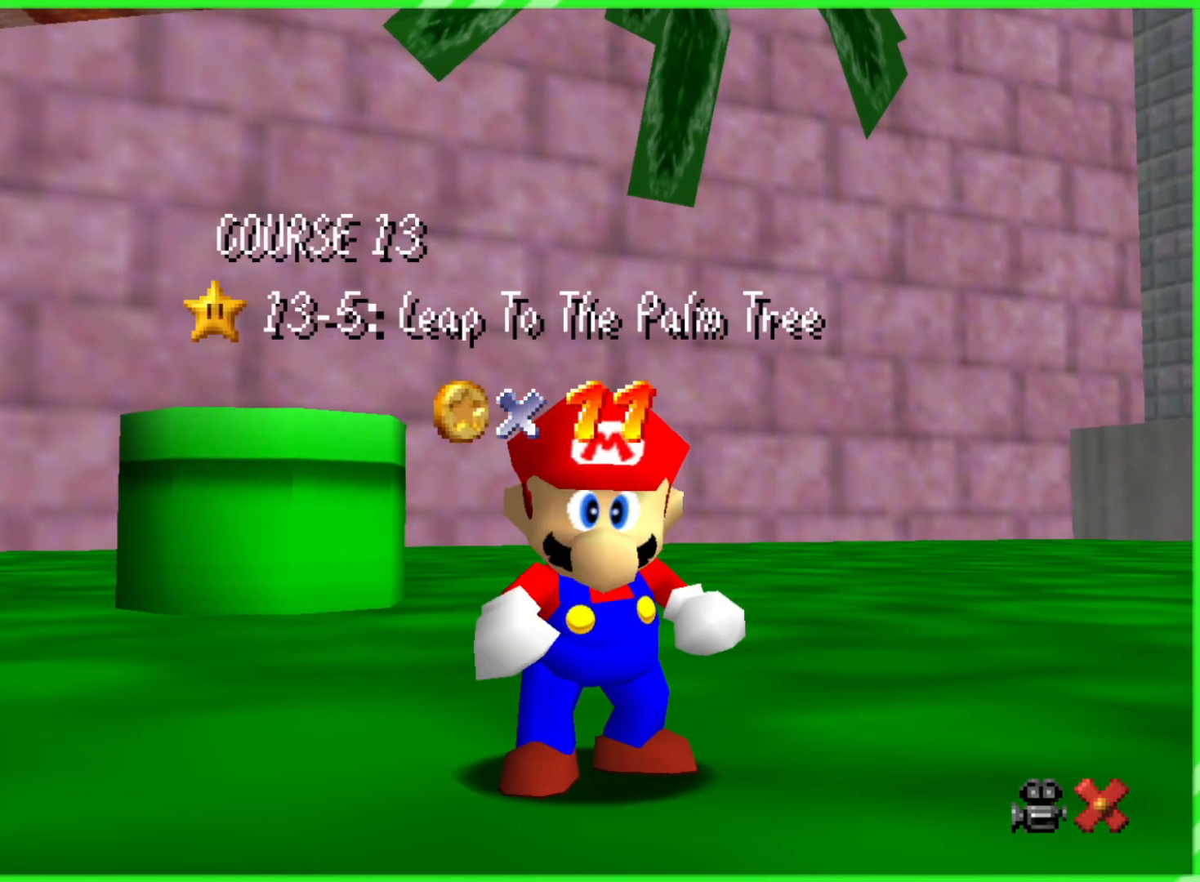
{"buttons": [], "left_stick": "center", "events": []}
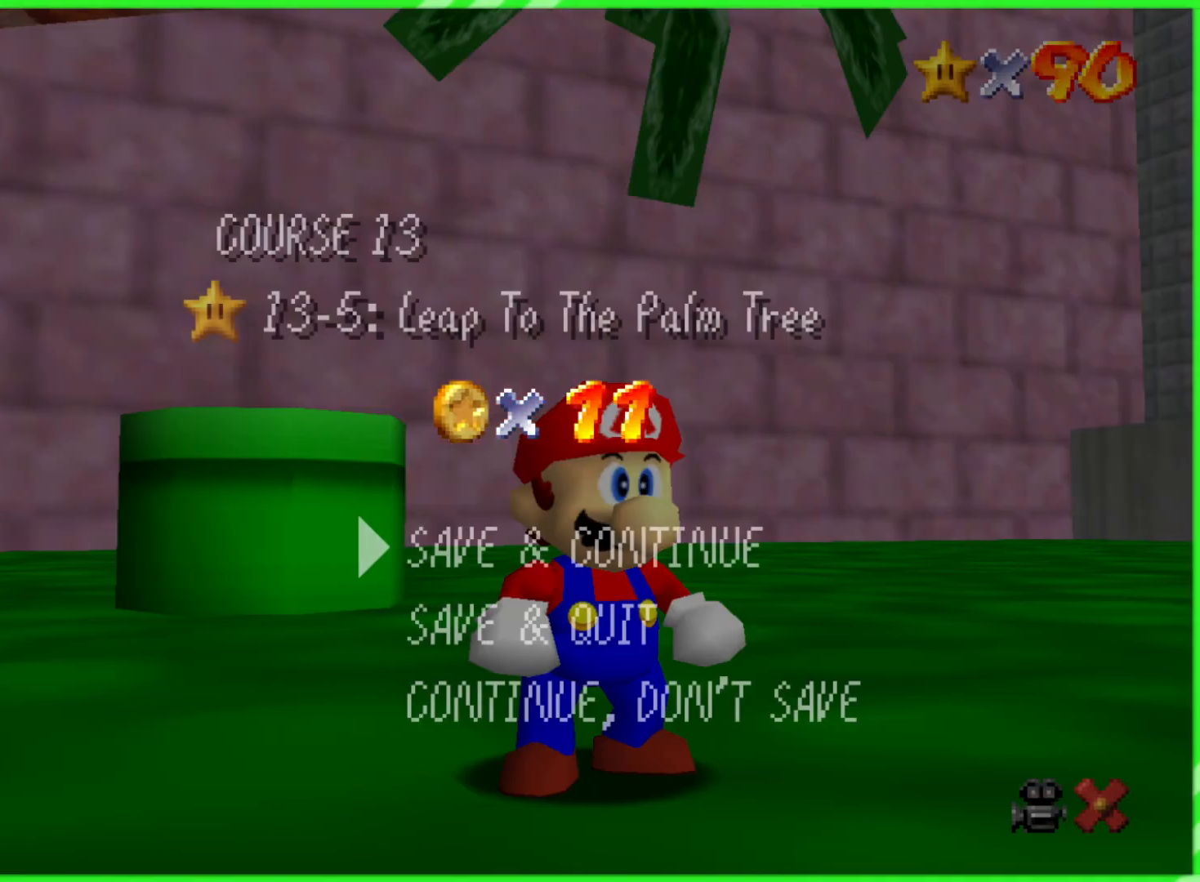
{"buttons": [], "left_stick": "center", "events": [[300, "A", "down"], [417, "A", "up"]]}
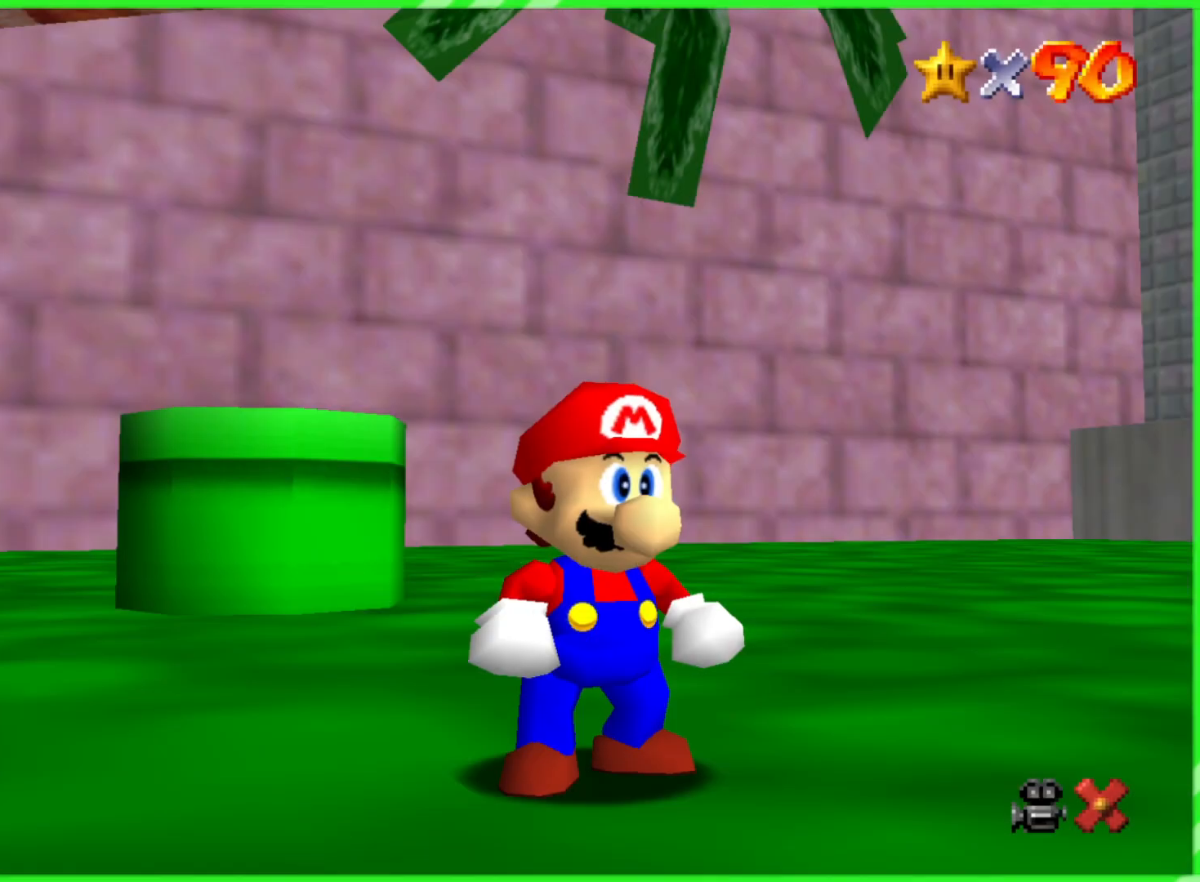
{"buttons": [], "left_stick": "up", "events": [[83, "left_stick", "up"]]}
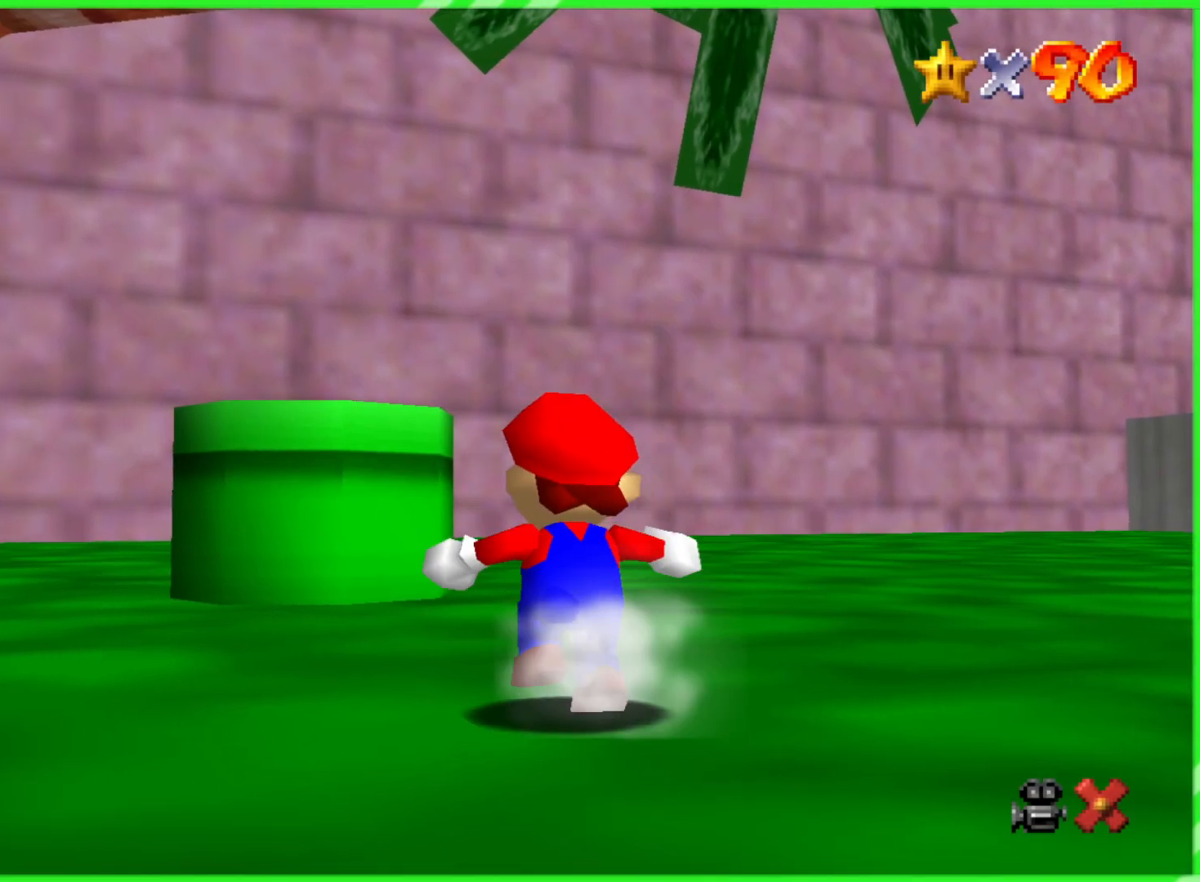
{"buttons": [], "left_stick": "up", "events": []}
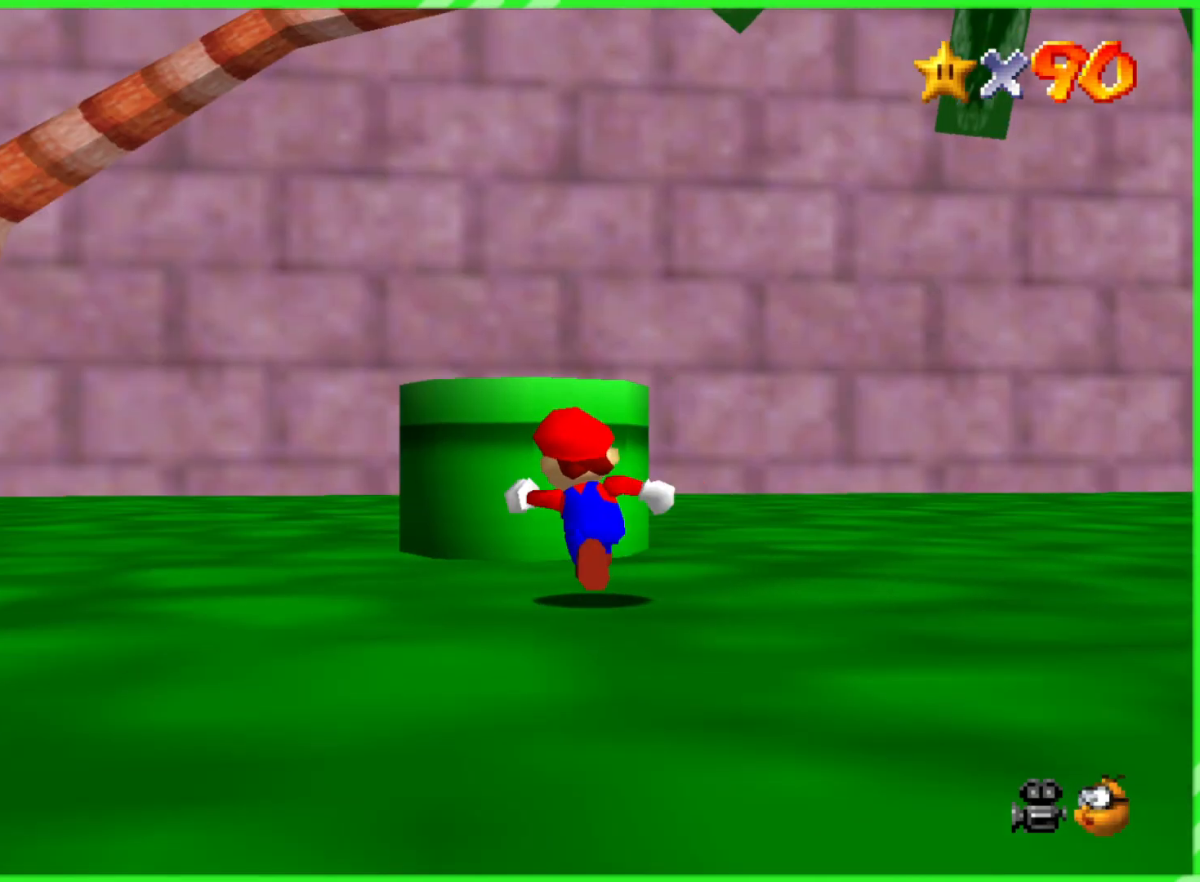
{"buttons": ["A"], "left_stick": "right"}
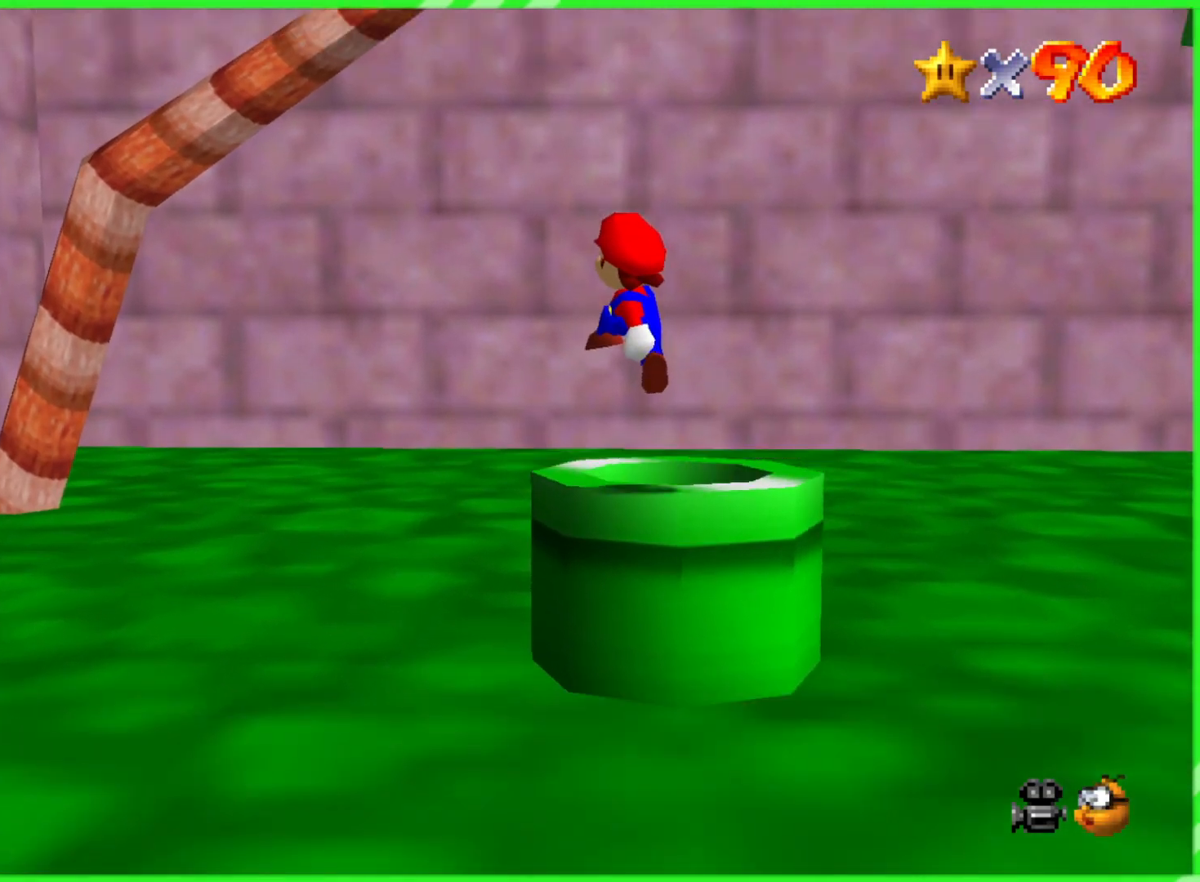
{"buttons": [], "left_stick": "center", "events": [[67, "A", "up"], [433, "left_stick", "center"]]}
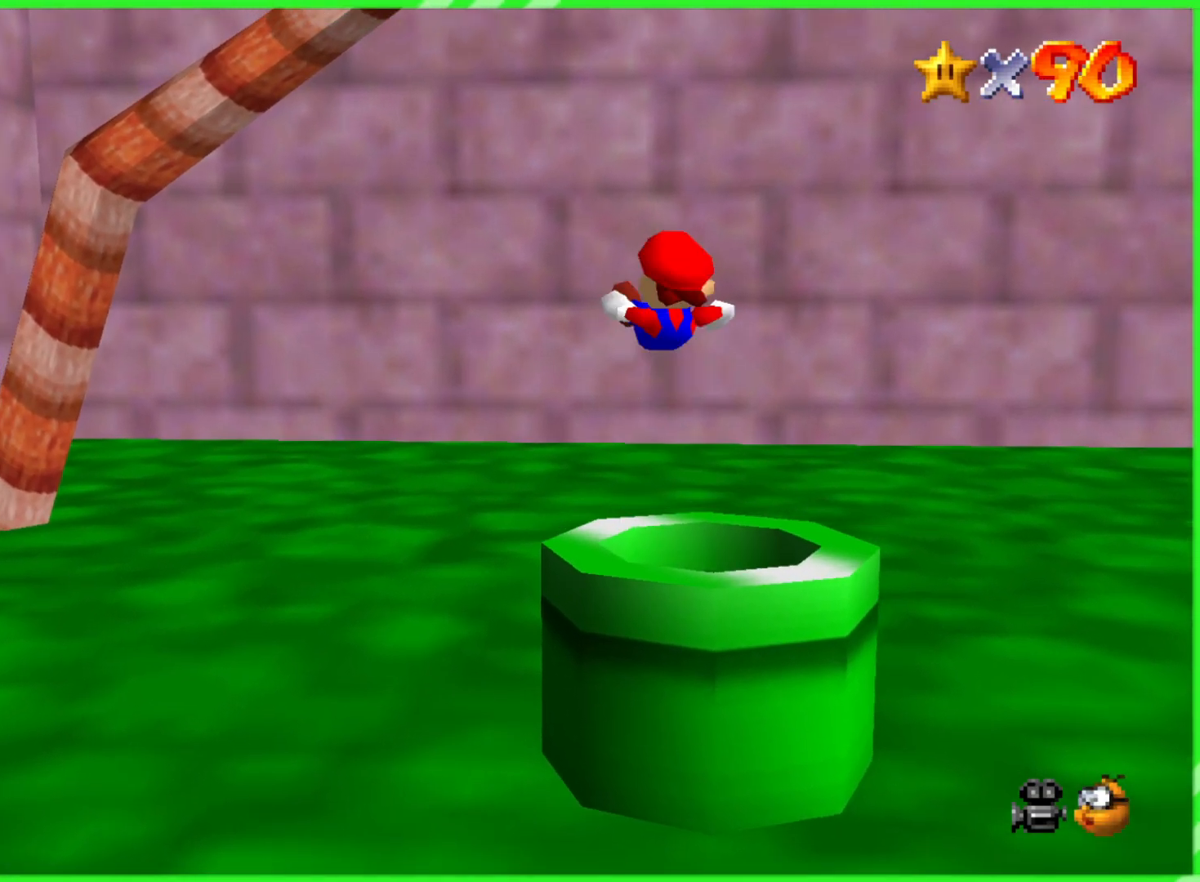
{"buttons": [], "left_stick": "center", "events": []}
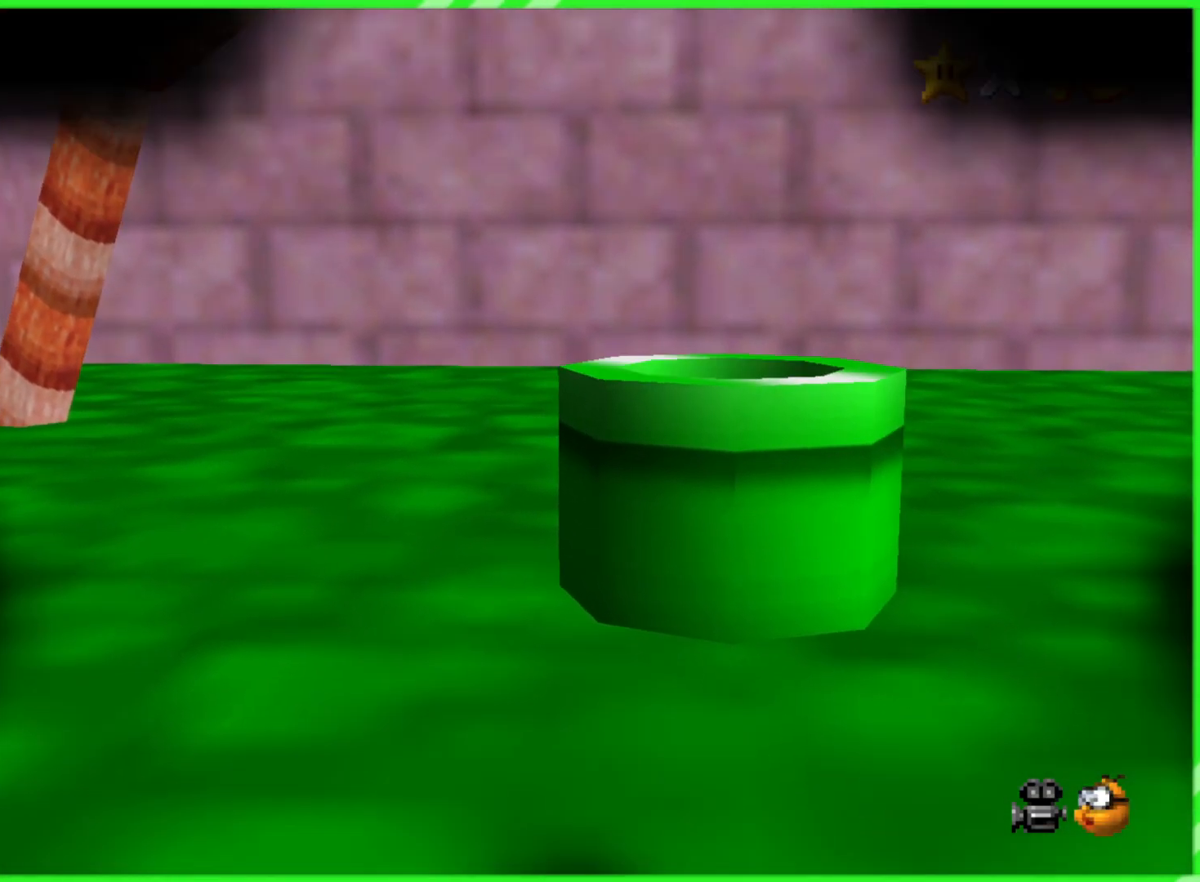
{"buttons": [], "left_stick": "center", "events": []}
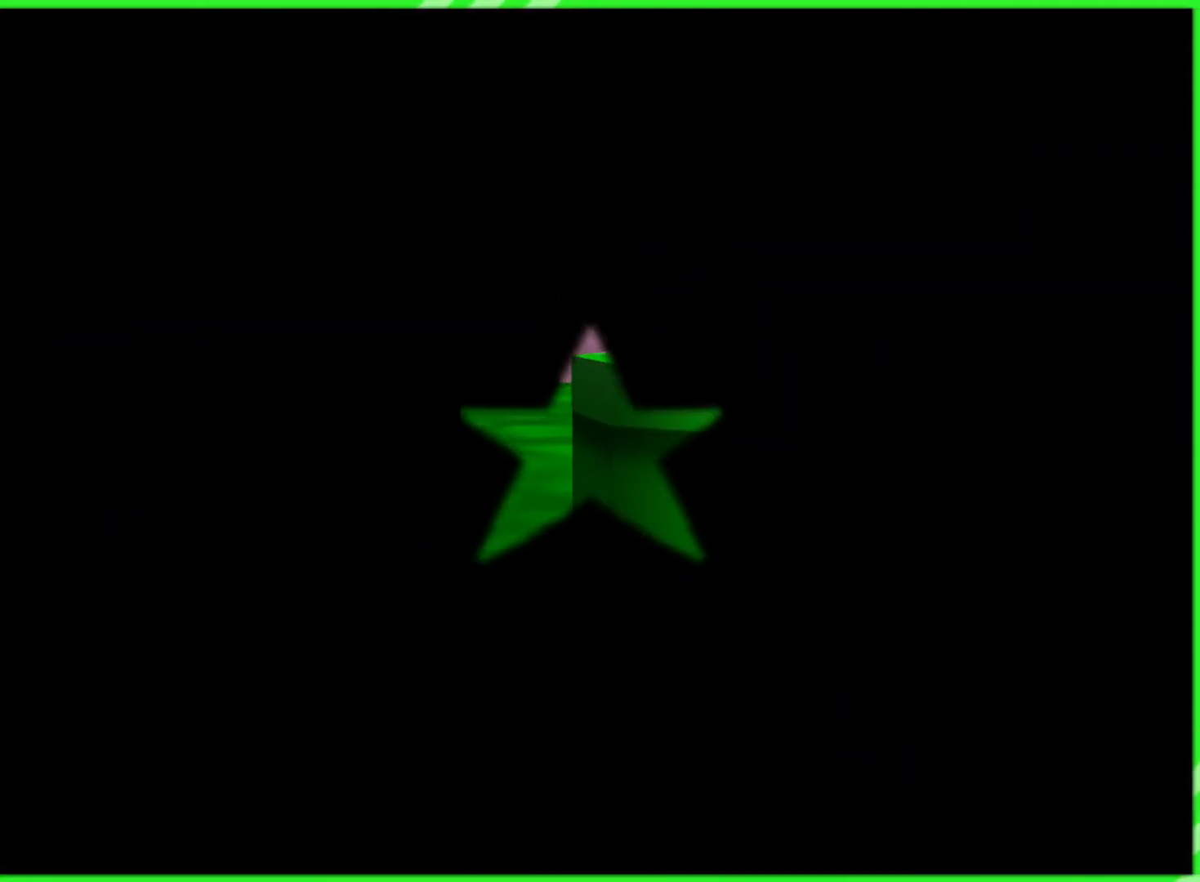
{"buttons": [], "left_stick": "center", "events": []}
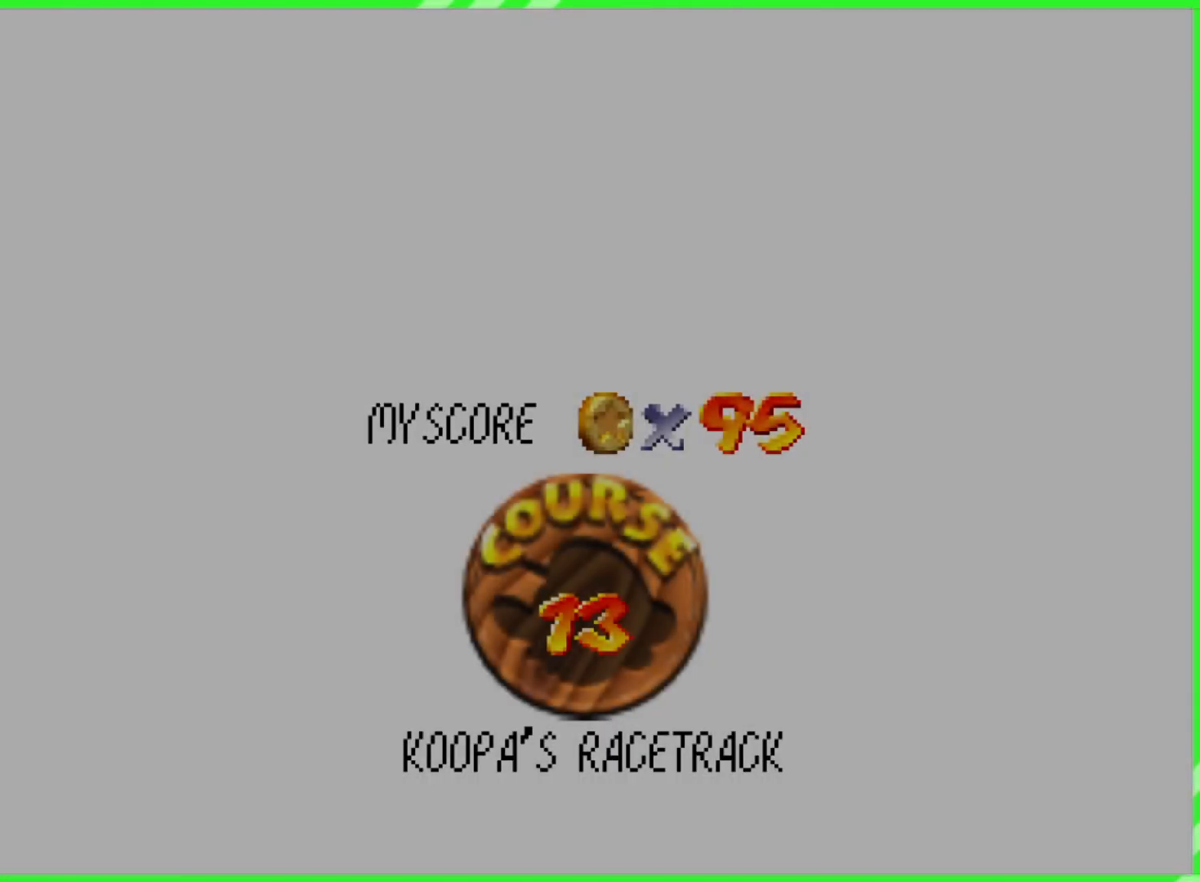
{"buttons": [], "left_stick": "center", "events": [[50, "left_stick", "down"], [267, "left_stick", "right"], [350, "left_stick", "up"], [483, "left_stick", "center"]]}
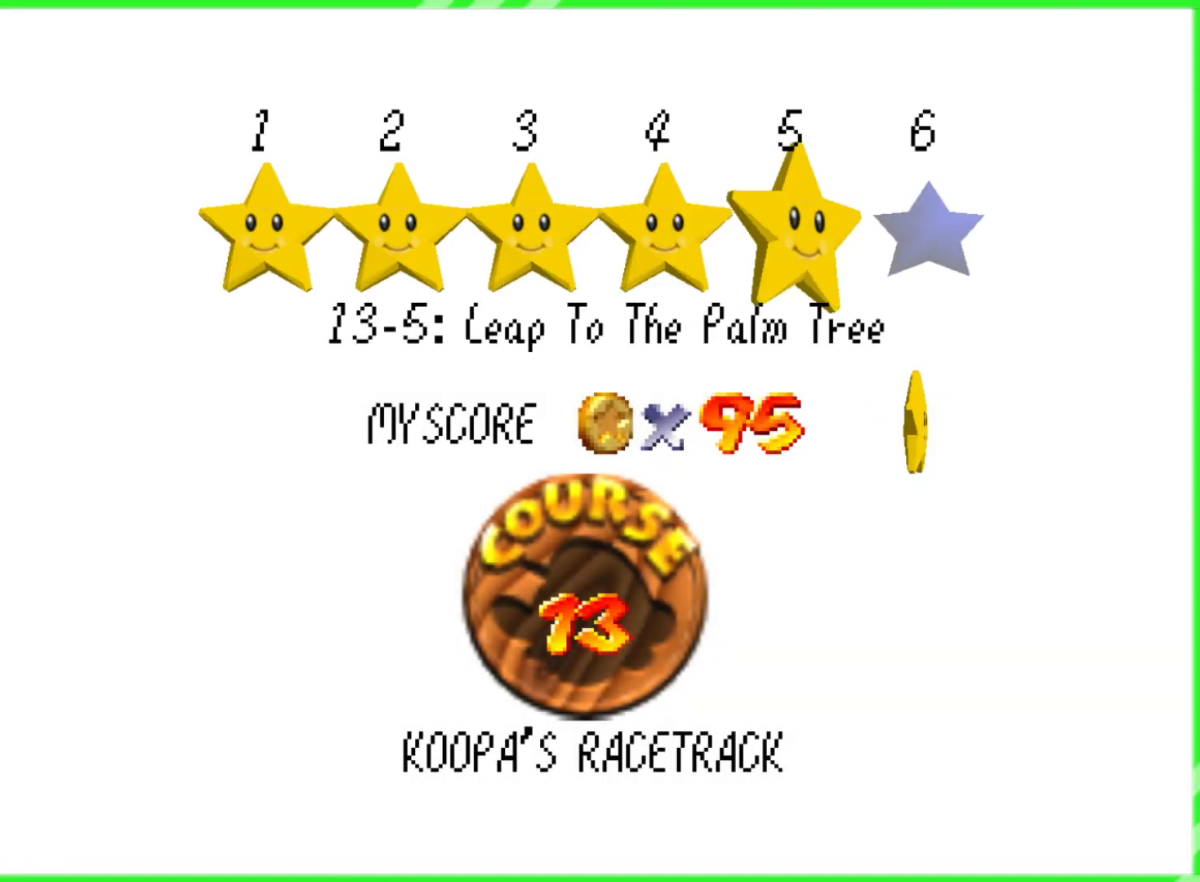
{"buttons": [], "left_stick": "center", "events": [[350, "left_stick", "right"], [417, "left_stick", "center"]]}
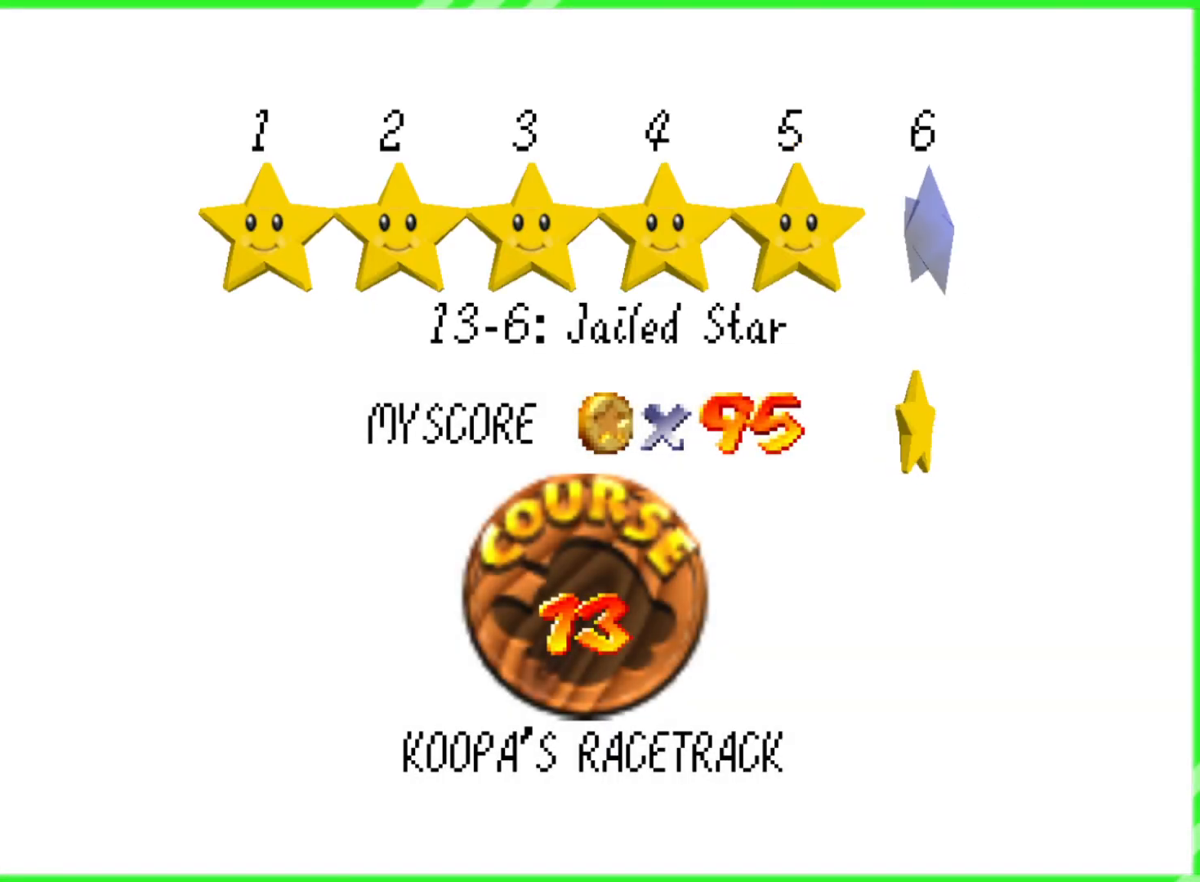
{"buttons": [], "left_stick": "center", "events": []}
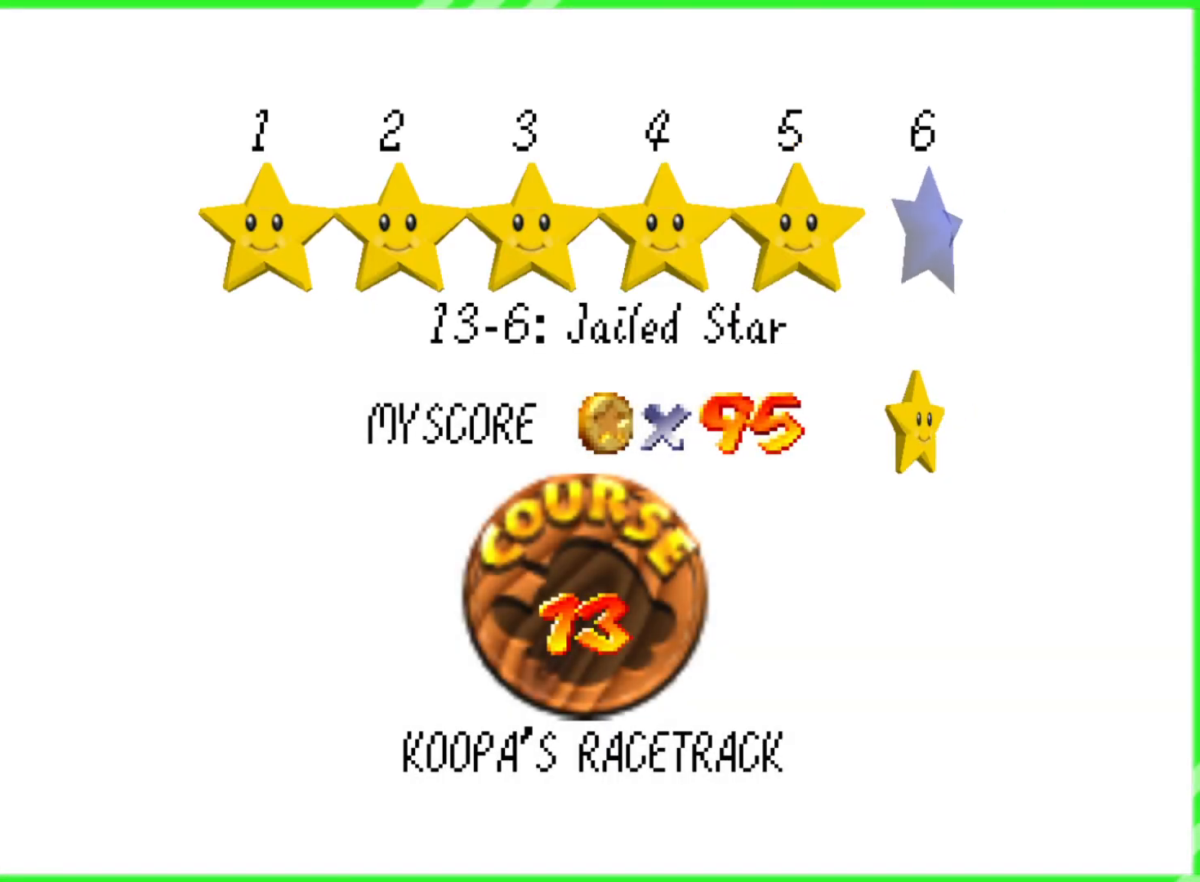
{"buttons": [], "left_stick": "center", "events": []}
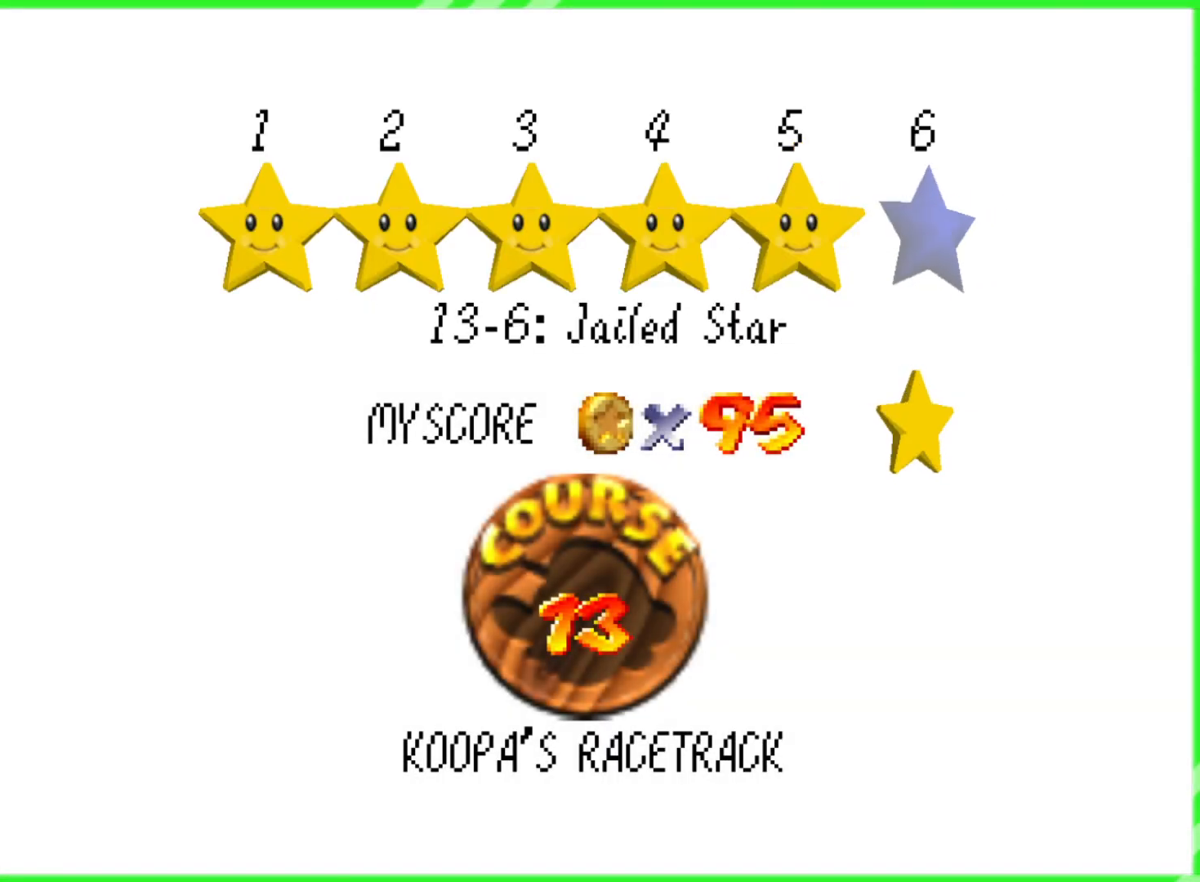
{"buttons": ["A"], "left_stick": "center", "events": [[500, "A", "down"]]}
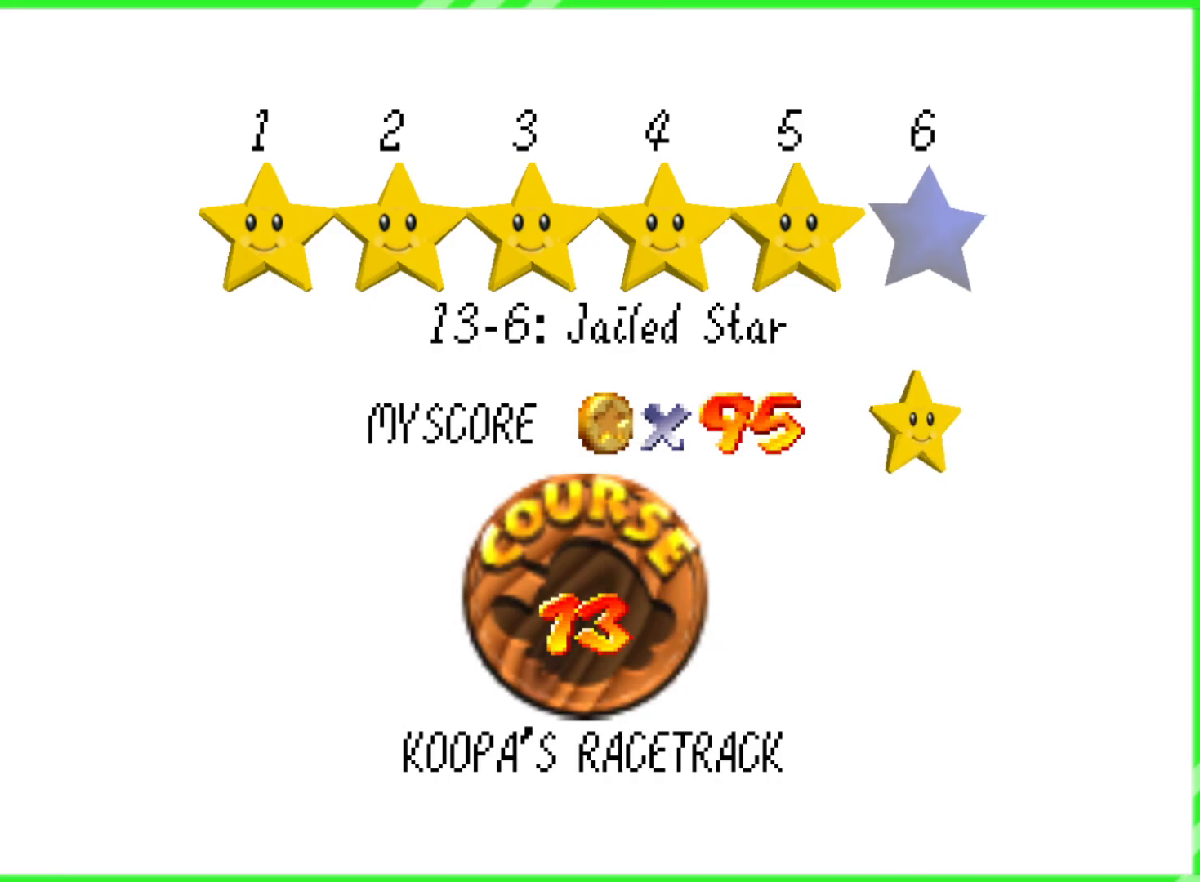
{"buttons": [], "left_stick": "center", "events": [[167, "A", "up"]]}
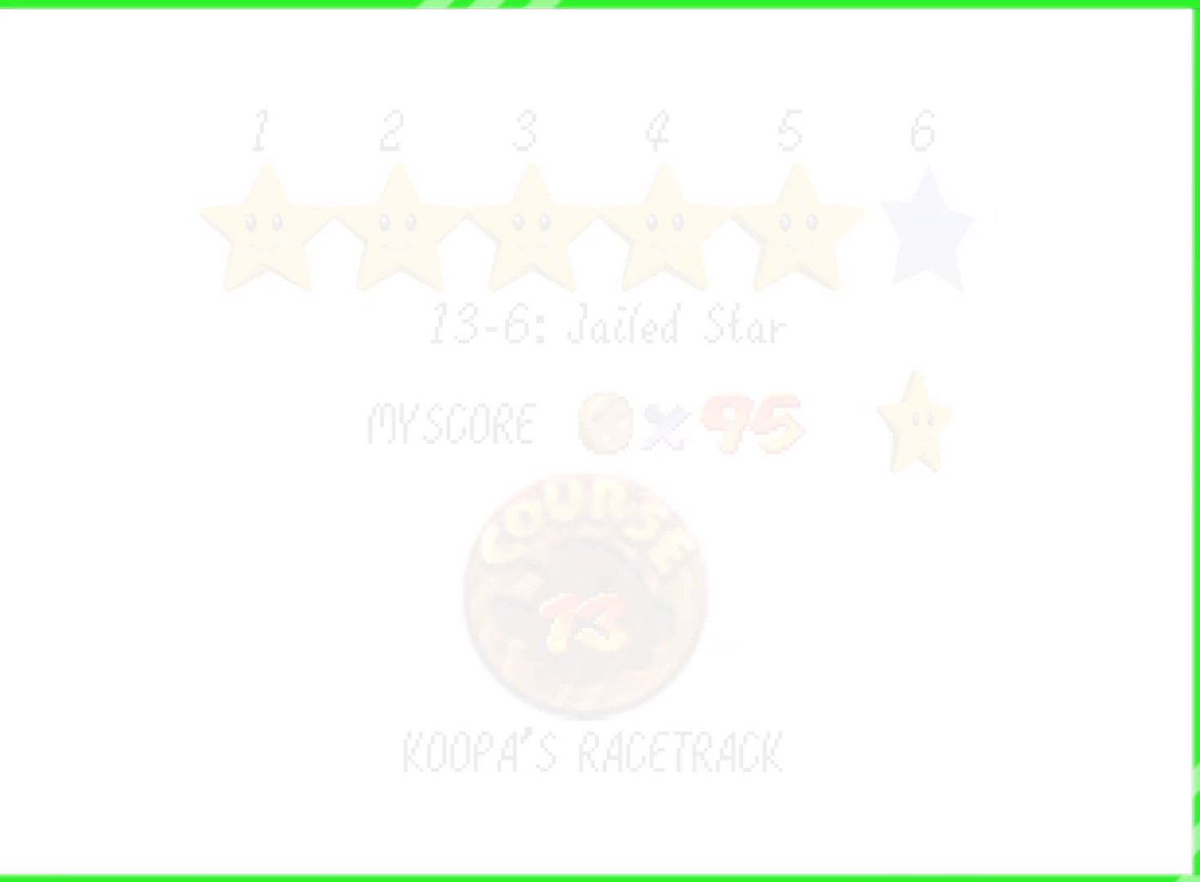
{"buttons": [], "left_stick": "center", "events": []}
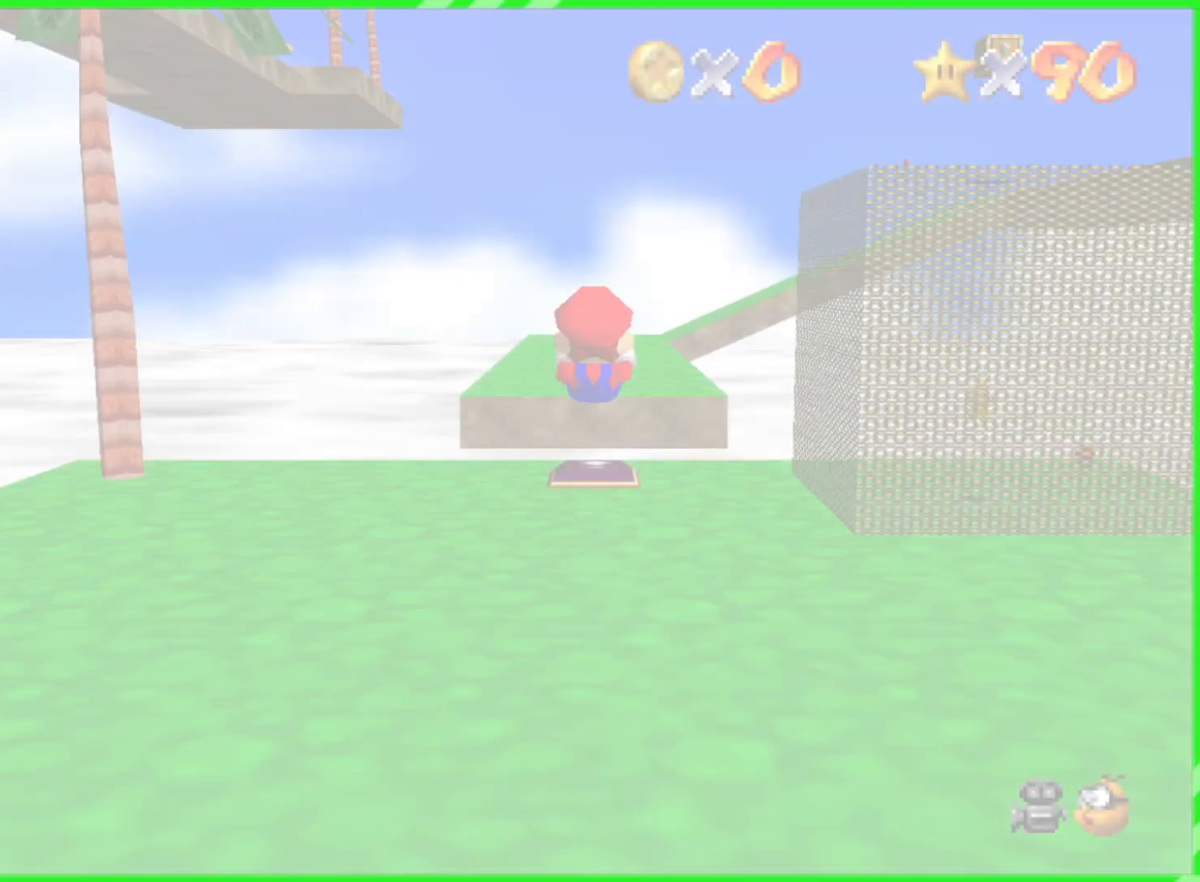
{"buttons": [], "left_stick": "up", "events": [[433, "left_stick", "up"]]}
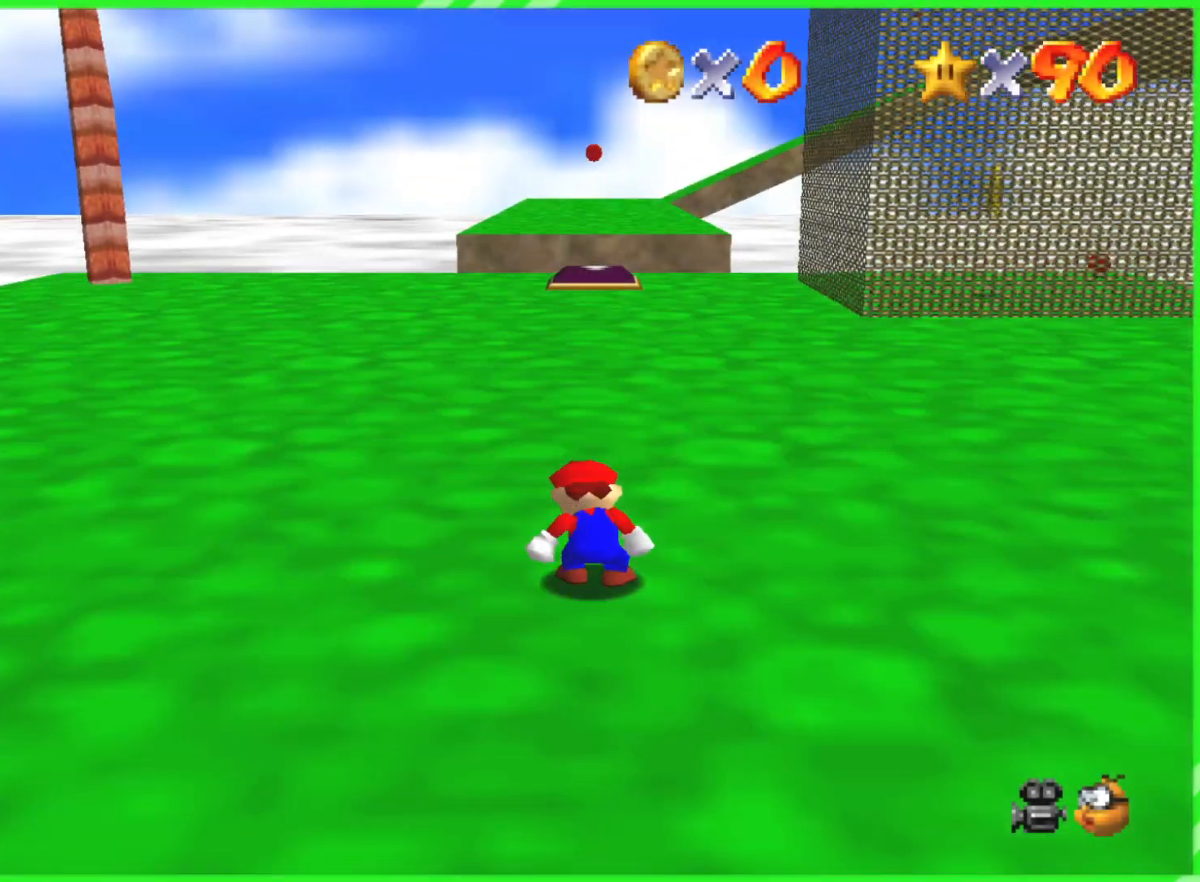
{"buttons": [], "left_stick": "up", "events": []}
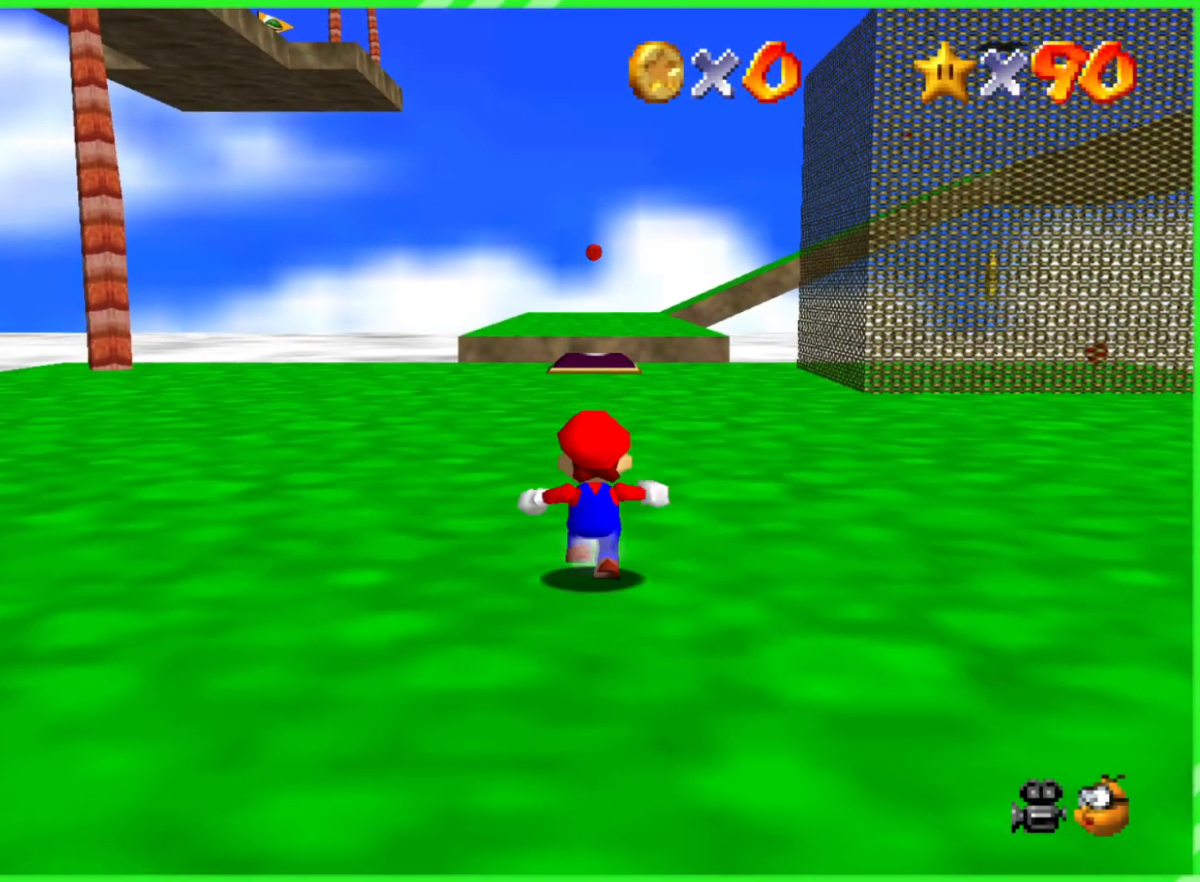
{"buttons": [], "left_stick": "up", "events": []}
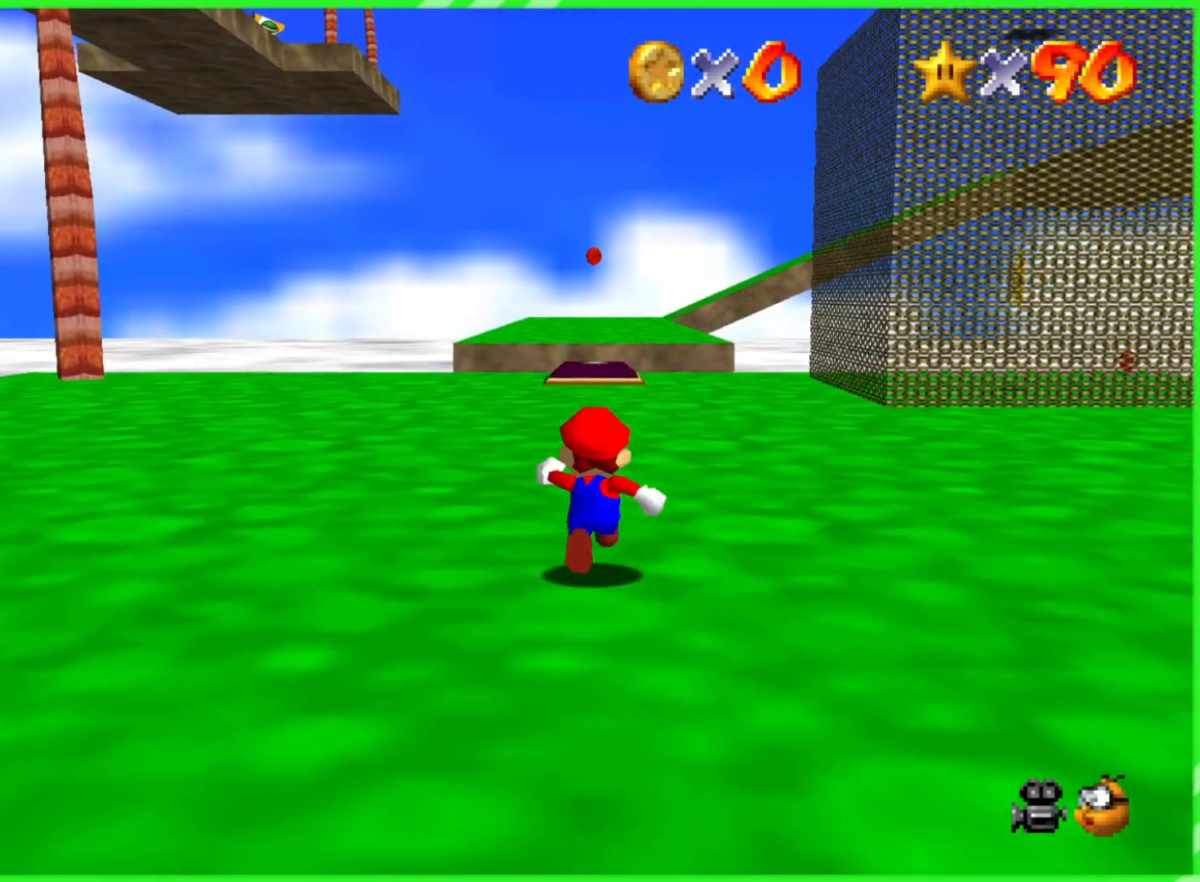
{"buttons": [], "left_stick": "up", "events": [[283, "C_DOWN", "down"], [467, "C_DOWN", "up"]]}
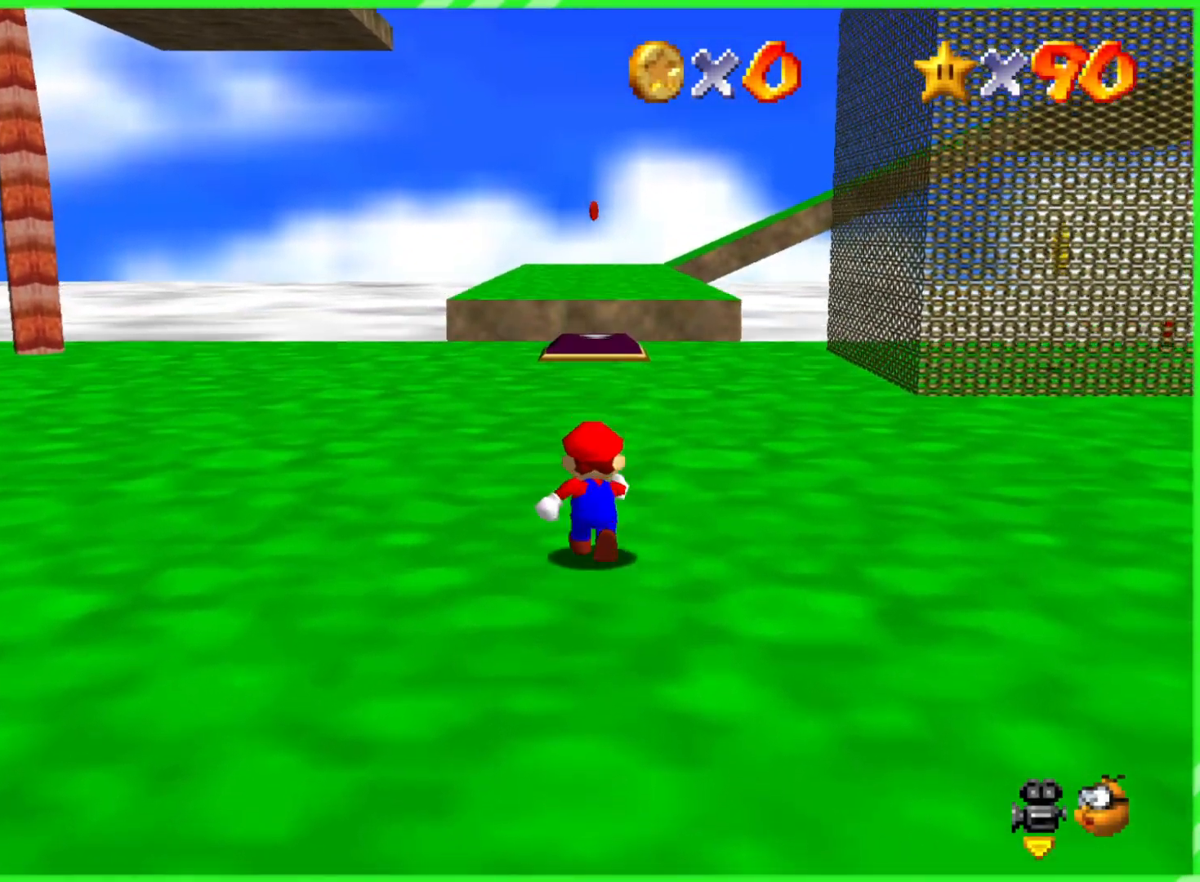
{"buttons": [], "left_stick": "up", "events": []}
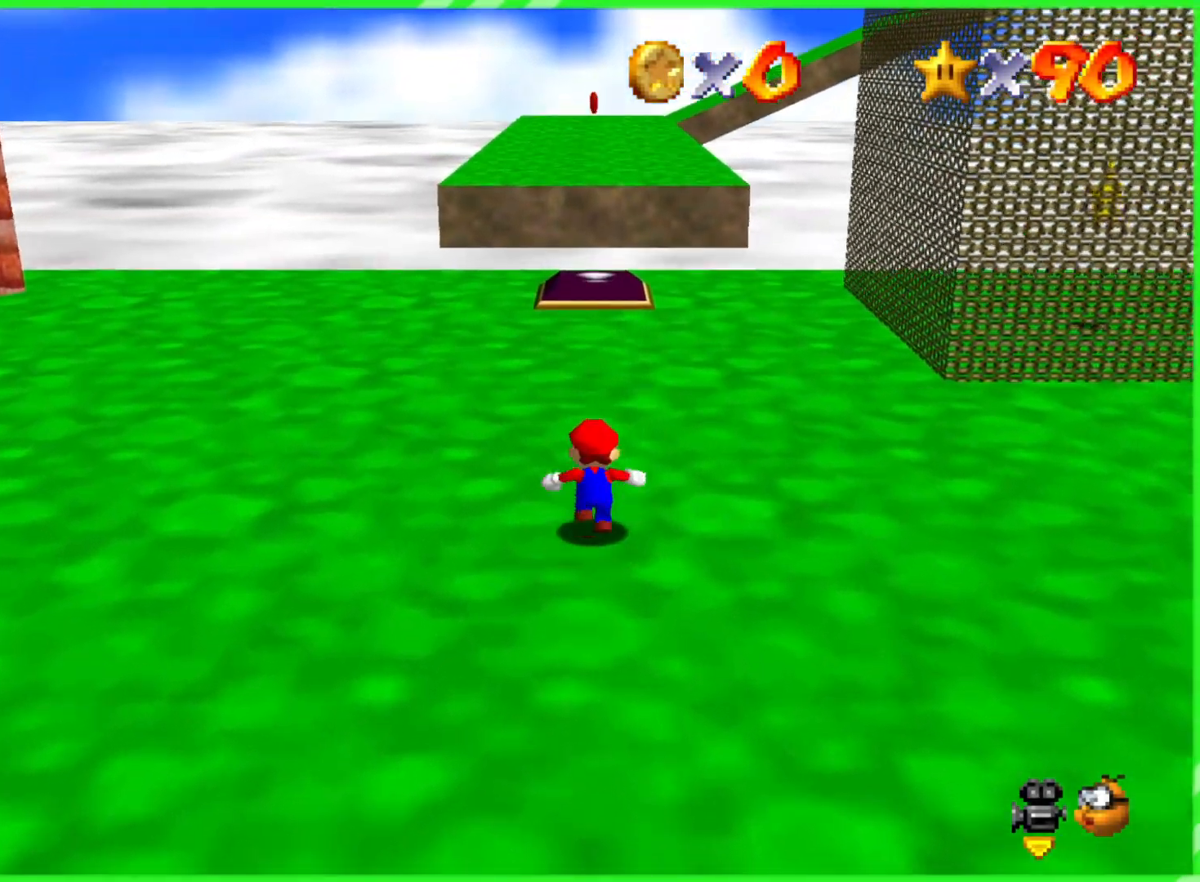
{"buttons": [], "left_stick": "up", "events": []}
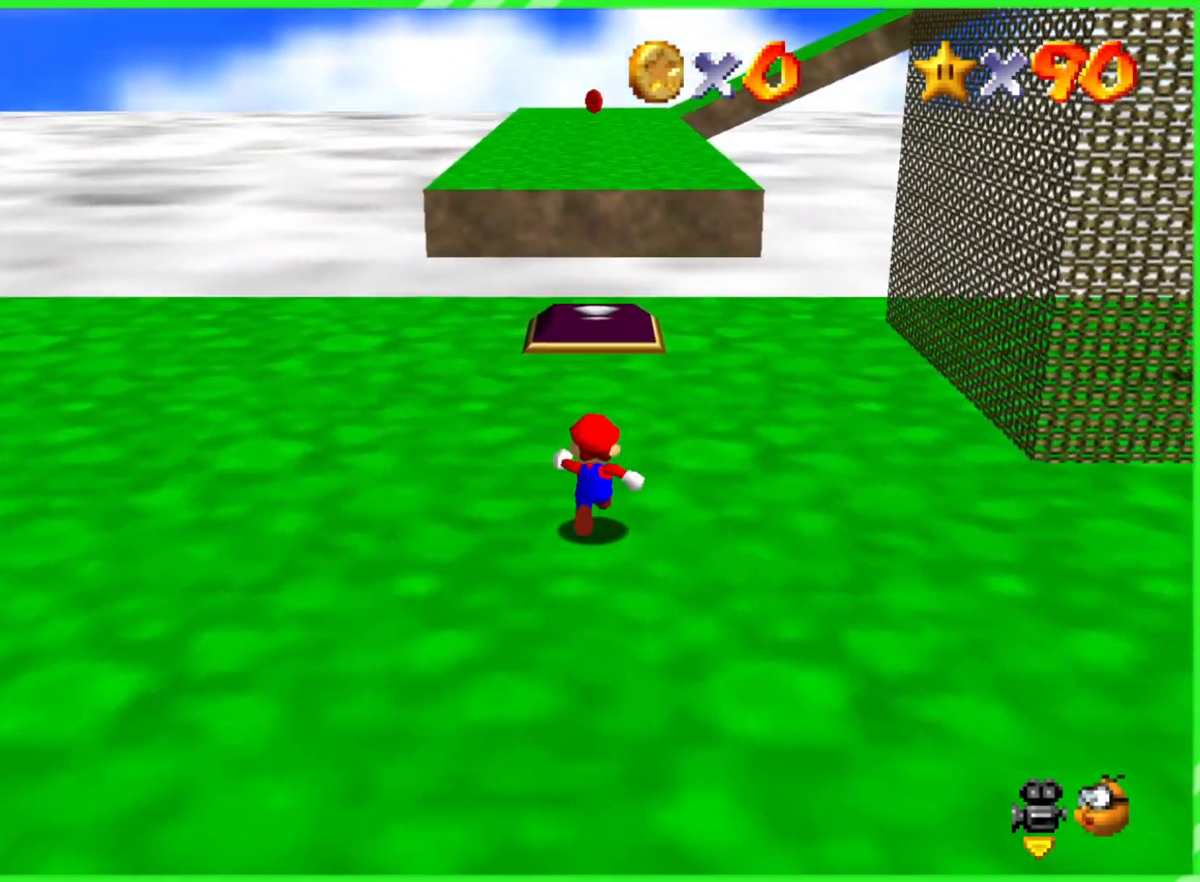
{"buttons": [], "left_stick": "up", "events": []}
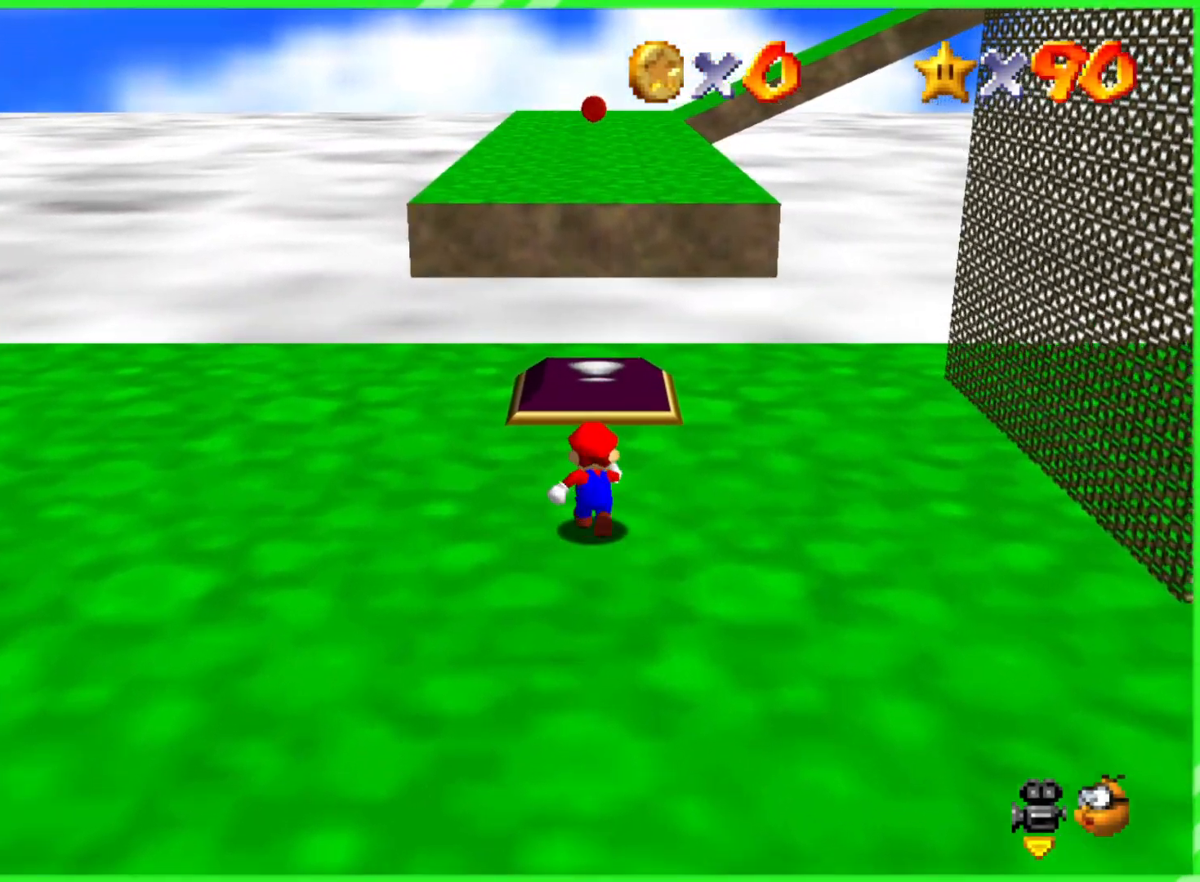
{"buttons": [], "left_stick": "up", "events": []}
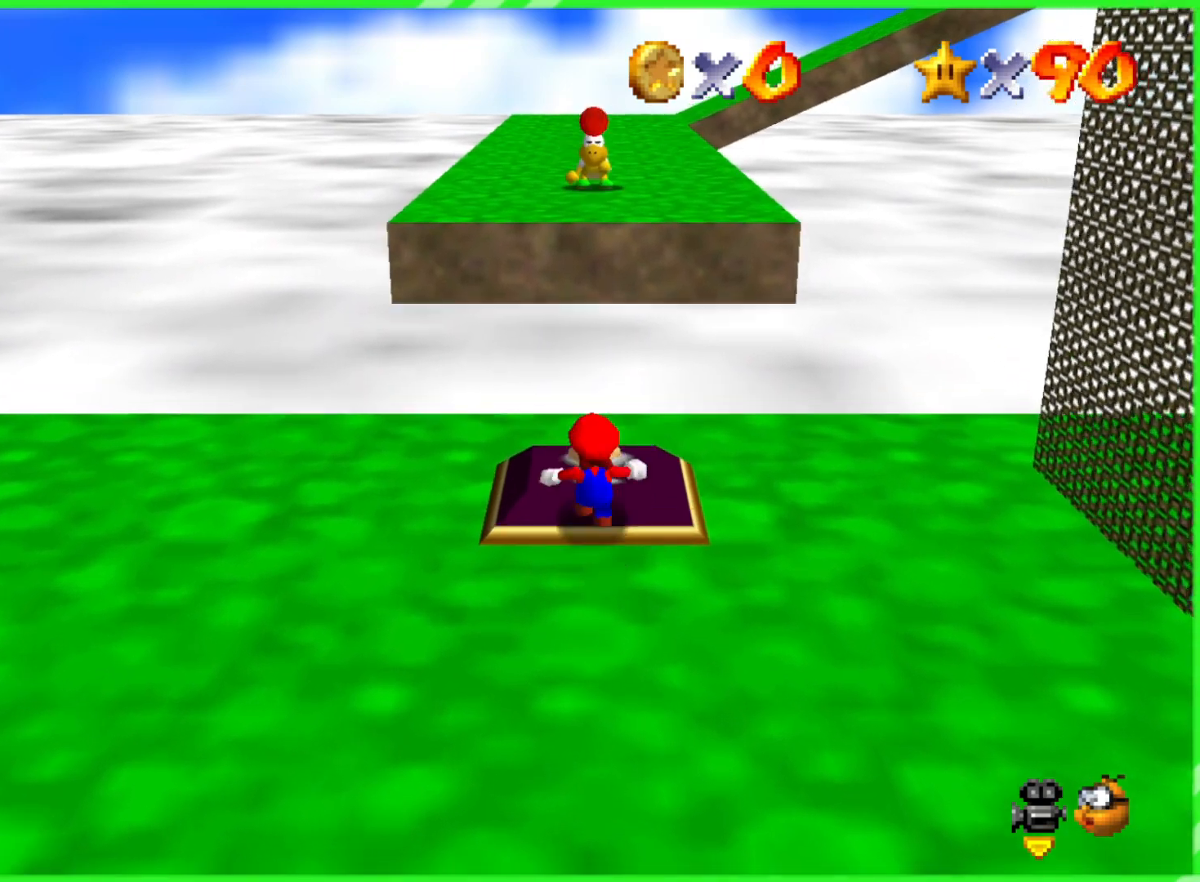
{"buttons": ["A"], "left_stick": "up", "events": [[467, "A", "down"]]}